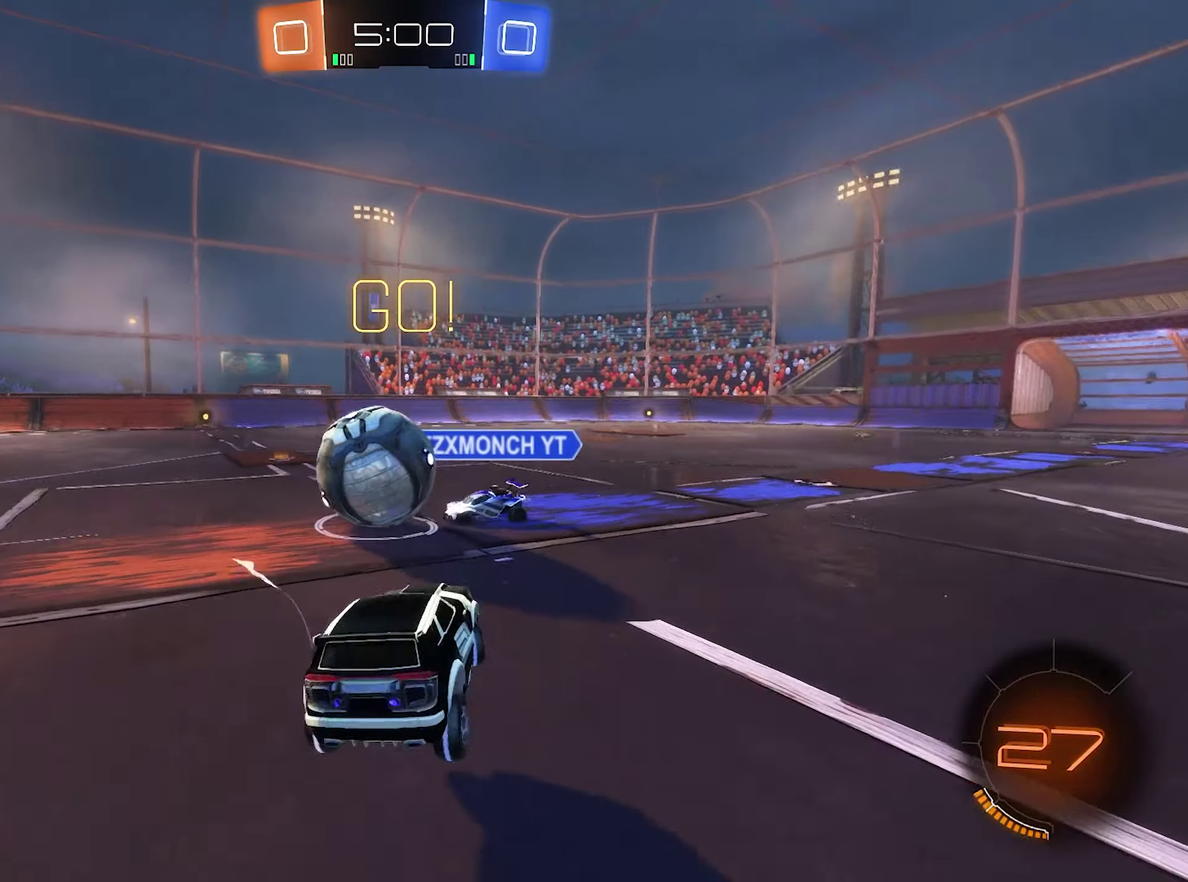
Gameplay with a controller (Xbox layout); each line is a JSON object with the inputs held at the frame after it. "events" lists button and stick changes between this image and that frame as [ms after this image, input, new state], when the widget could be followed in between.
{"buttons": ["B", "R2"], "left_stick": "left", "right_stick": "center", "events": [[16, "R1", "up"], [83, "R2", "down"]]}
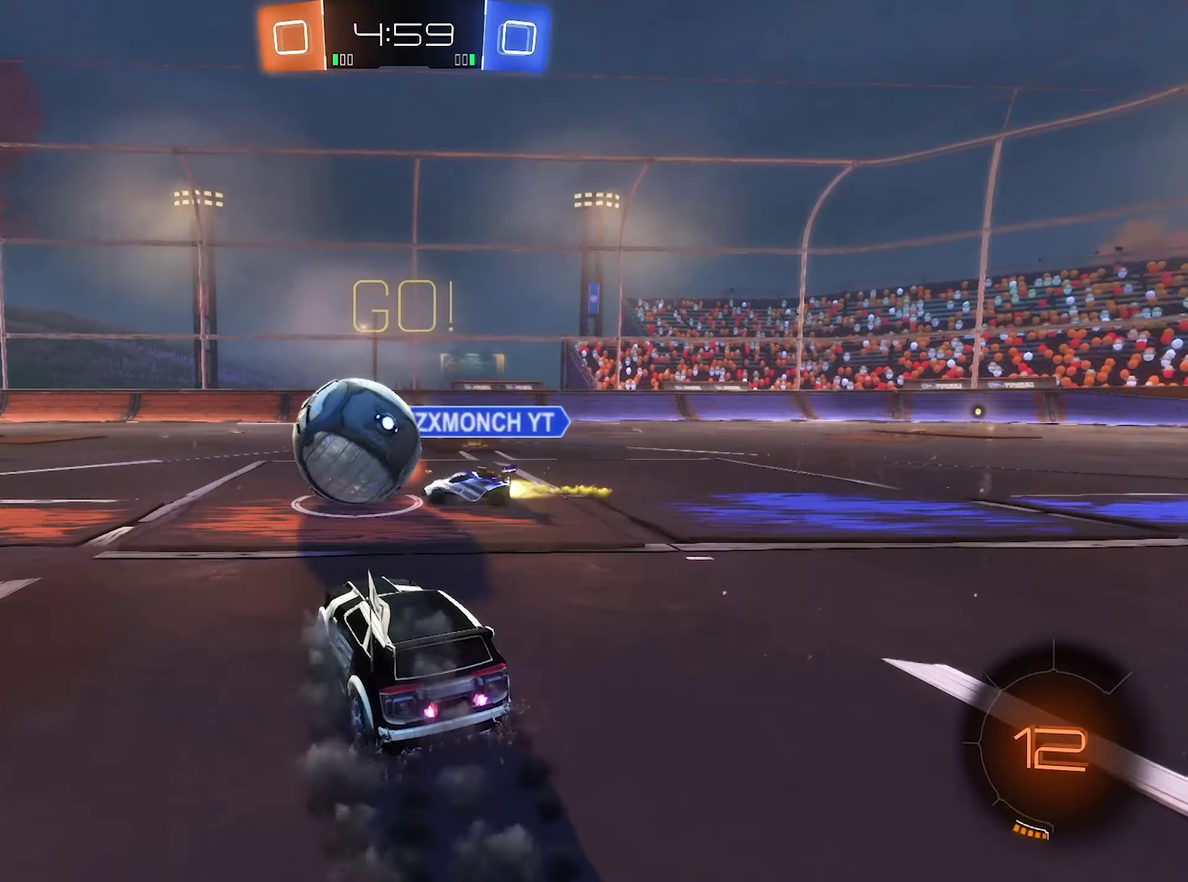
{"buttons": ["B", "R2"], "left_stick": "center", "right_stick": "center", "events": [[83, "Y", "down"], [183, "Y", "up"], [483, "left_stick", "center"]]}
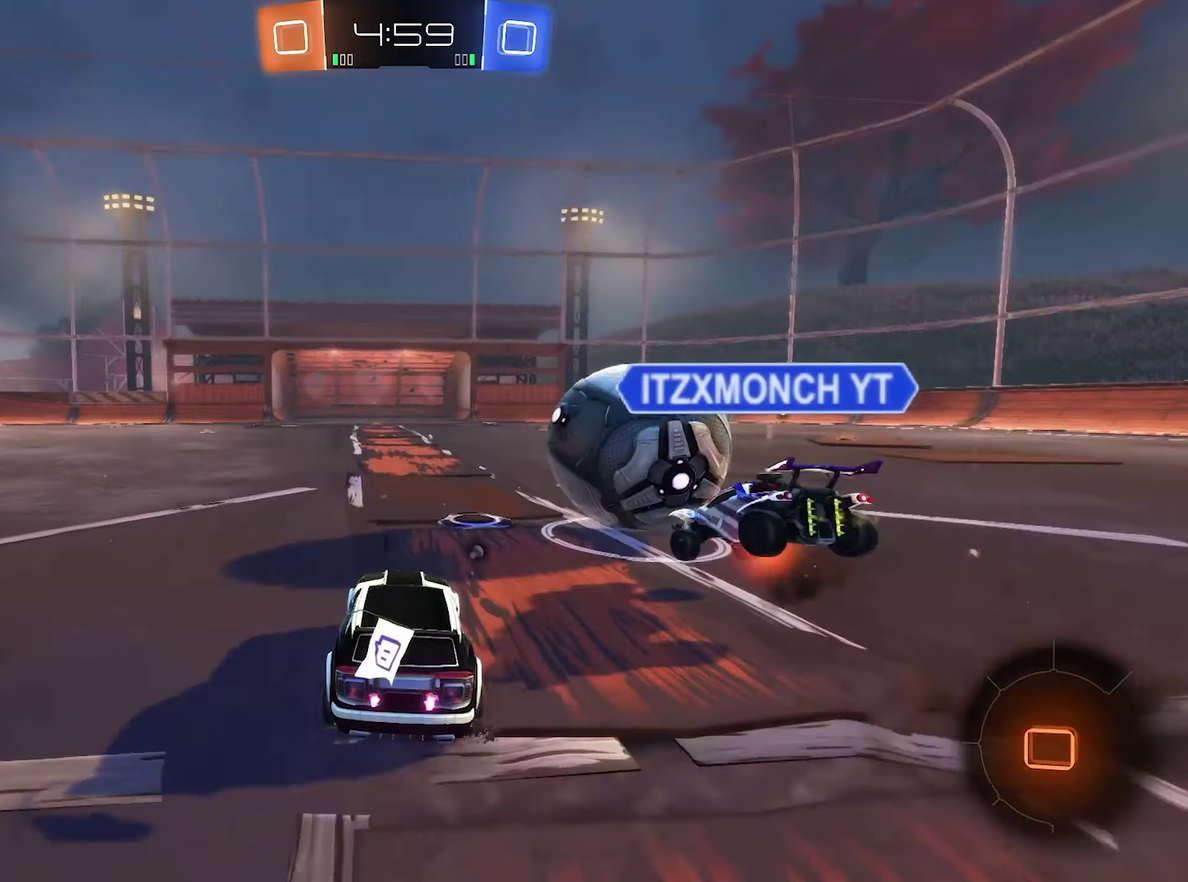
{"buttons": ["R2"], "left_stick": "up", "right_stick": "center", "events": [[350, "B", "up"], [350, "left_stick", "up-right"], [416, "A", "down"], [416, "left_stick", "up"], [483, "A", "up"]]}
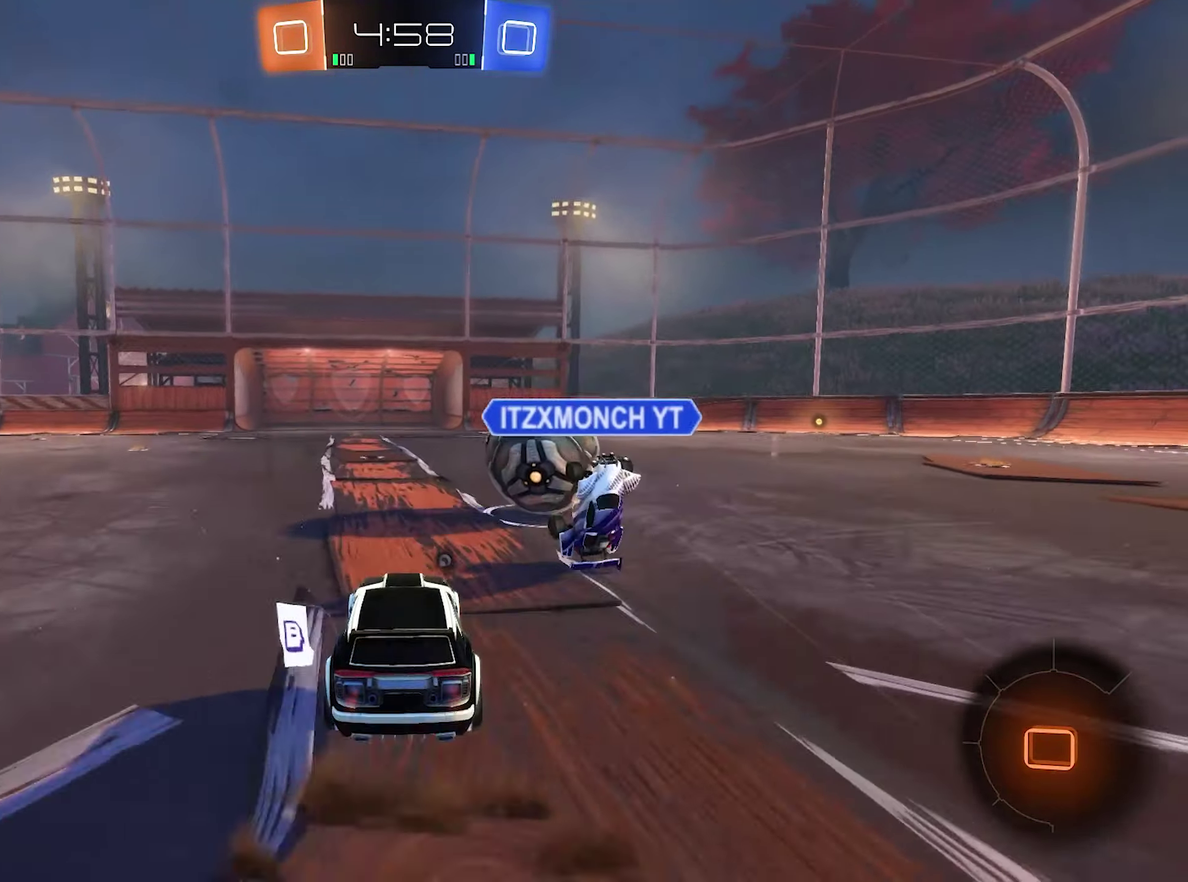
{"buttons": ["R2"], "left_stick": "center", "right_stick": "center", "events": [[50, "A", "down"], [83, "left_stick", "up-left"], [150, "A", "up"], [183, "left_stick", "center"], [250, "Y", "down"], [416, "Y", "up"]]}
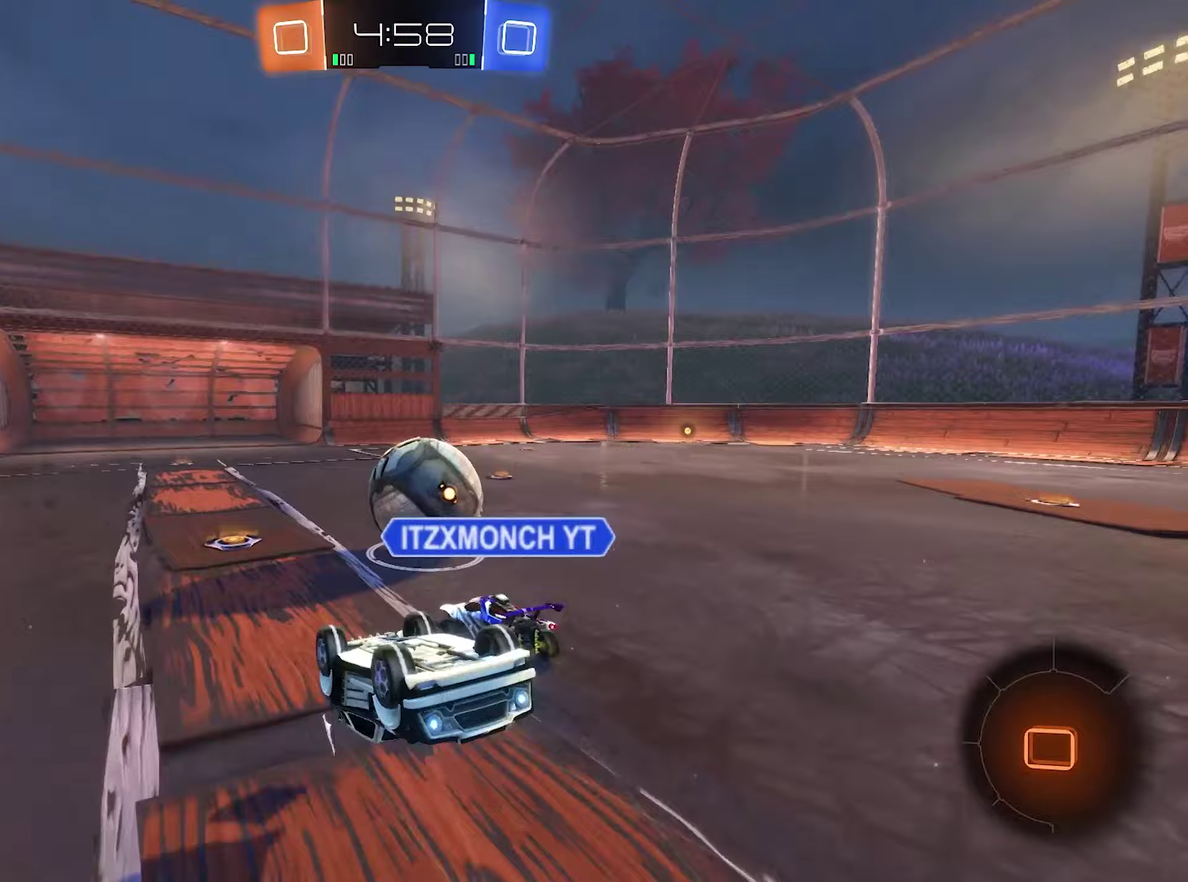
{"buttons": ["B", "R2"], "left_stick": "left", "right_stick": "center", "events": [[83, "left_stick", "left"], [283, "left_stick", "center"], [417, "B", "down"], [483, "left_stick", "left"]]}
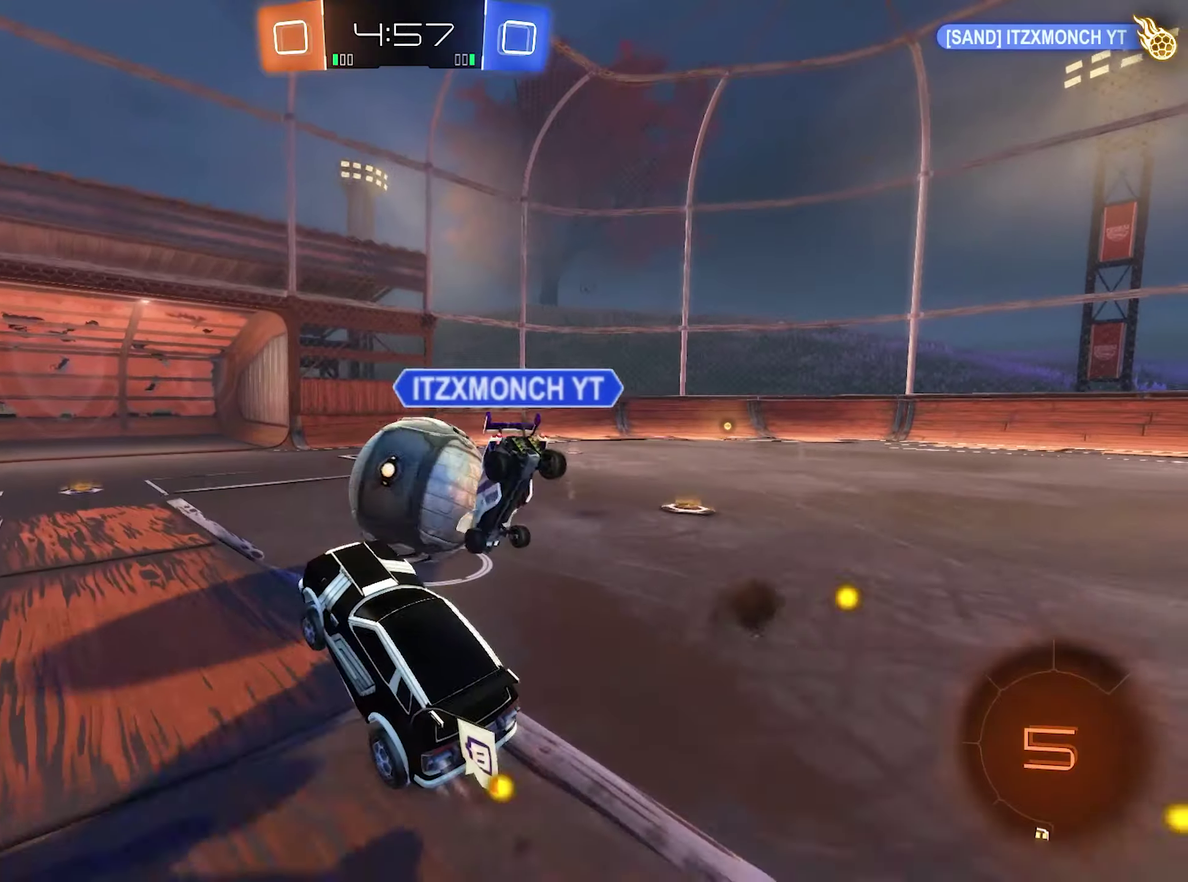
{"buttons": ["B", "R2"], "left_stick": "right", "right_stick": "center", "events": [[150, "left_stick", "center"], [417, "left_stick", "right"]]}
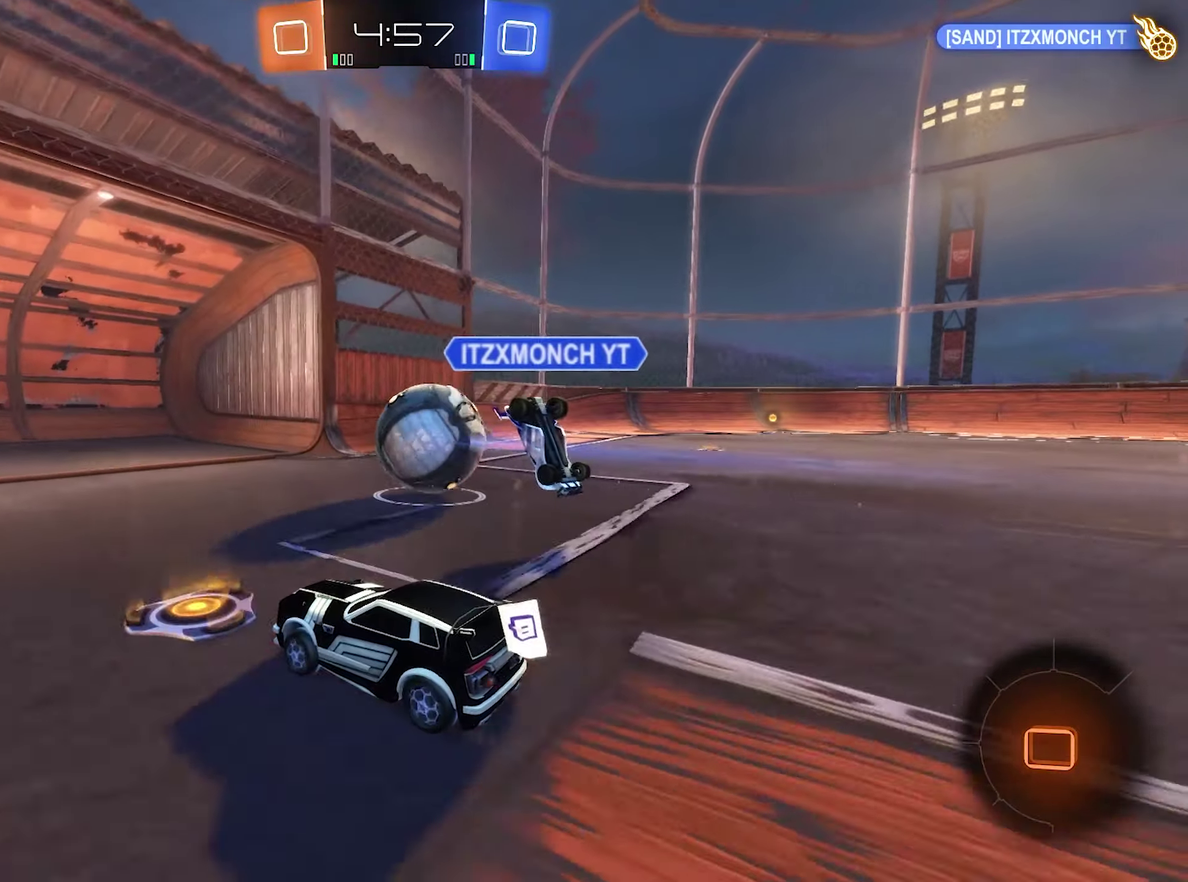
{"buttons": ["B", "L1", "R2"], "left_stick": "right", "right_stick": "center", "events": [[317, "L1", "down"]]}
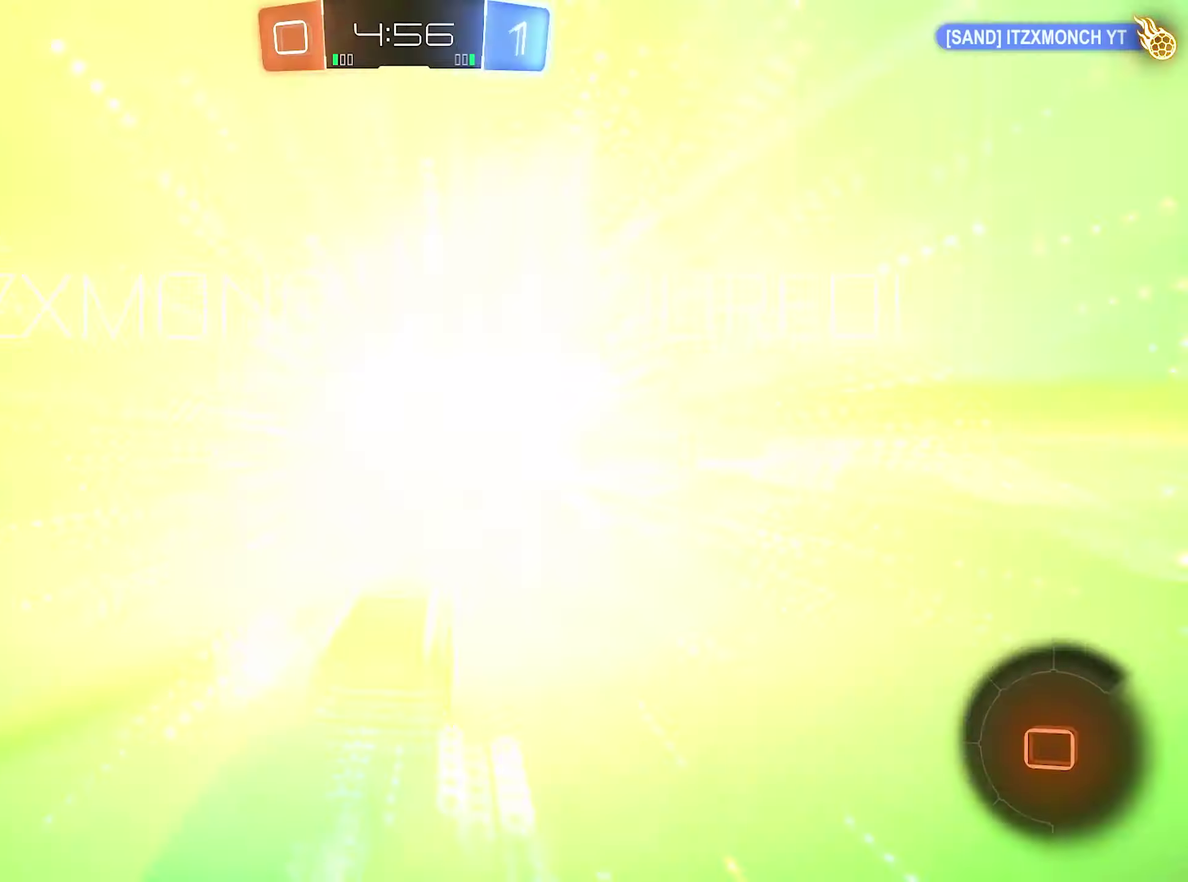
{"buttons": [], "left_stick": "center", "right_stick": "center", "events": [[50, "L1", "up"], [150, "left_stick", "center"], [183, "B", "up"], [383, "R2", "up"]]}
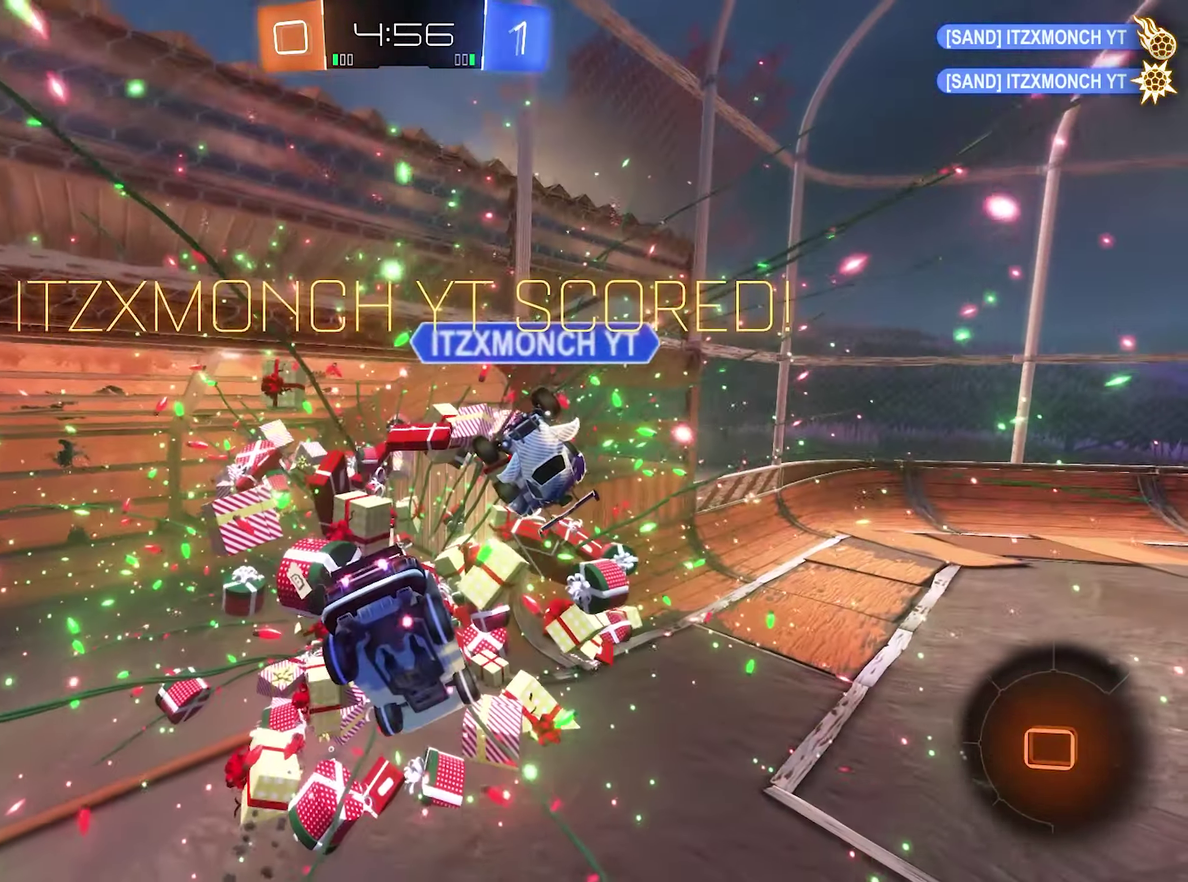
{"buttons": [], "left_stick": "center", "right_stick": "center", "events": []}
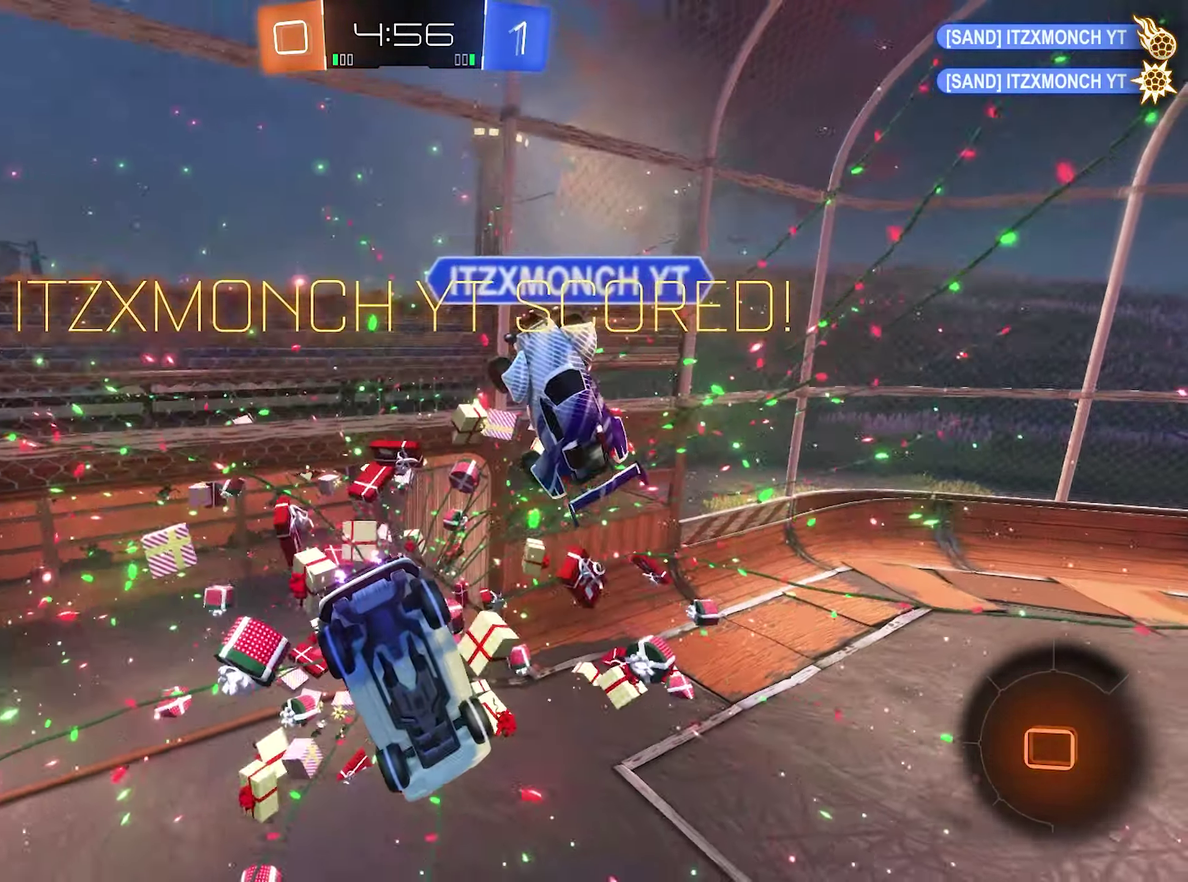
{"buttons": [], "left_stick": "center", "right_stick": "center", "events": []}
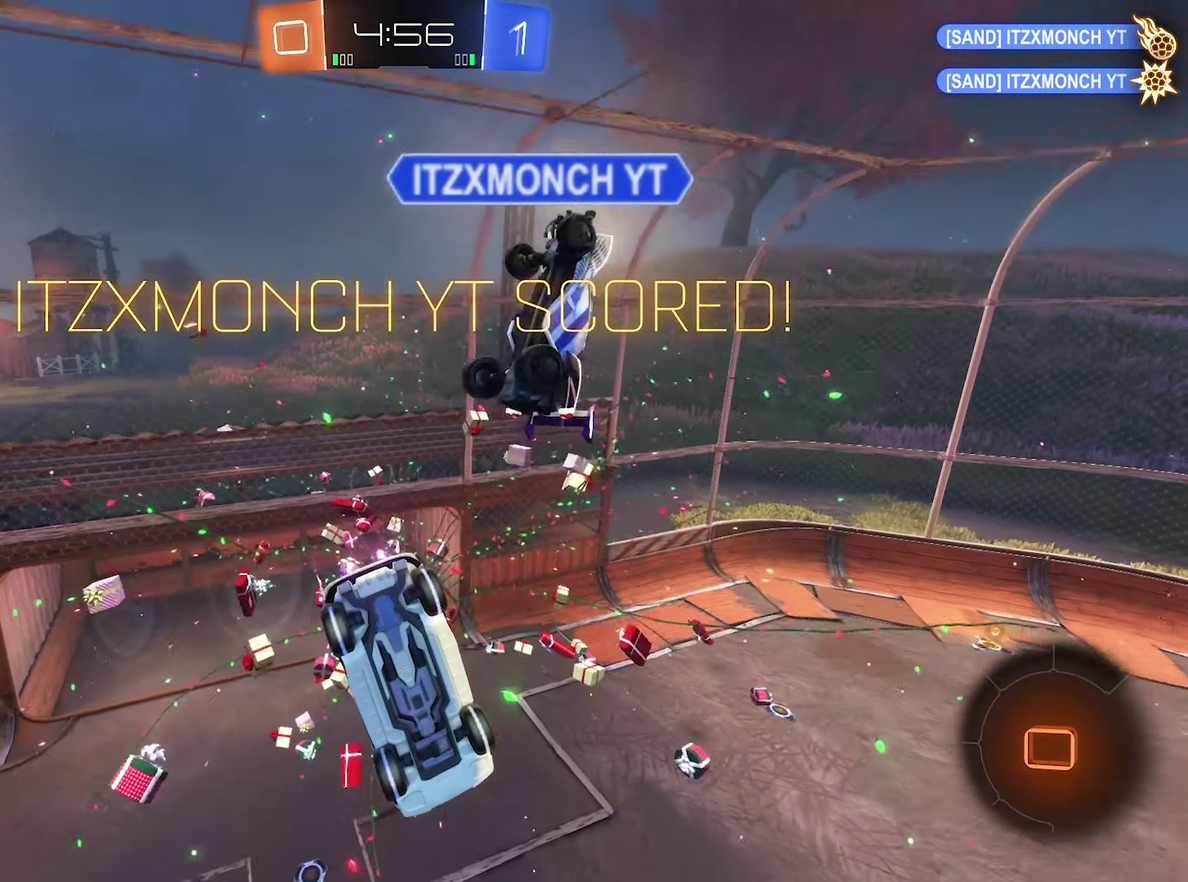
{"buttons": [], "left_stick": "center", "right_stick": "center", "events": []}
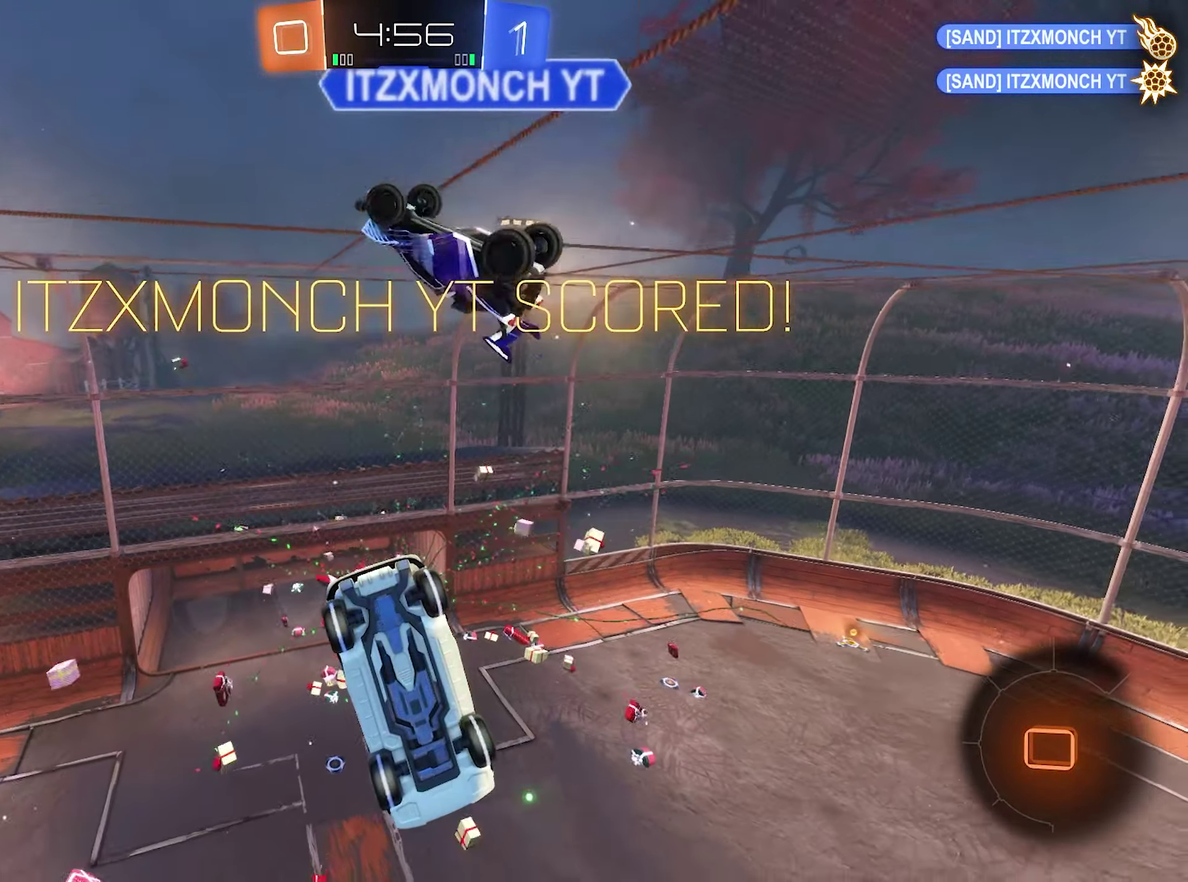
{"buttons": [], "left_stick": "center", "right_stick": "center", "events": []}
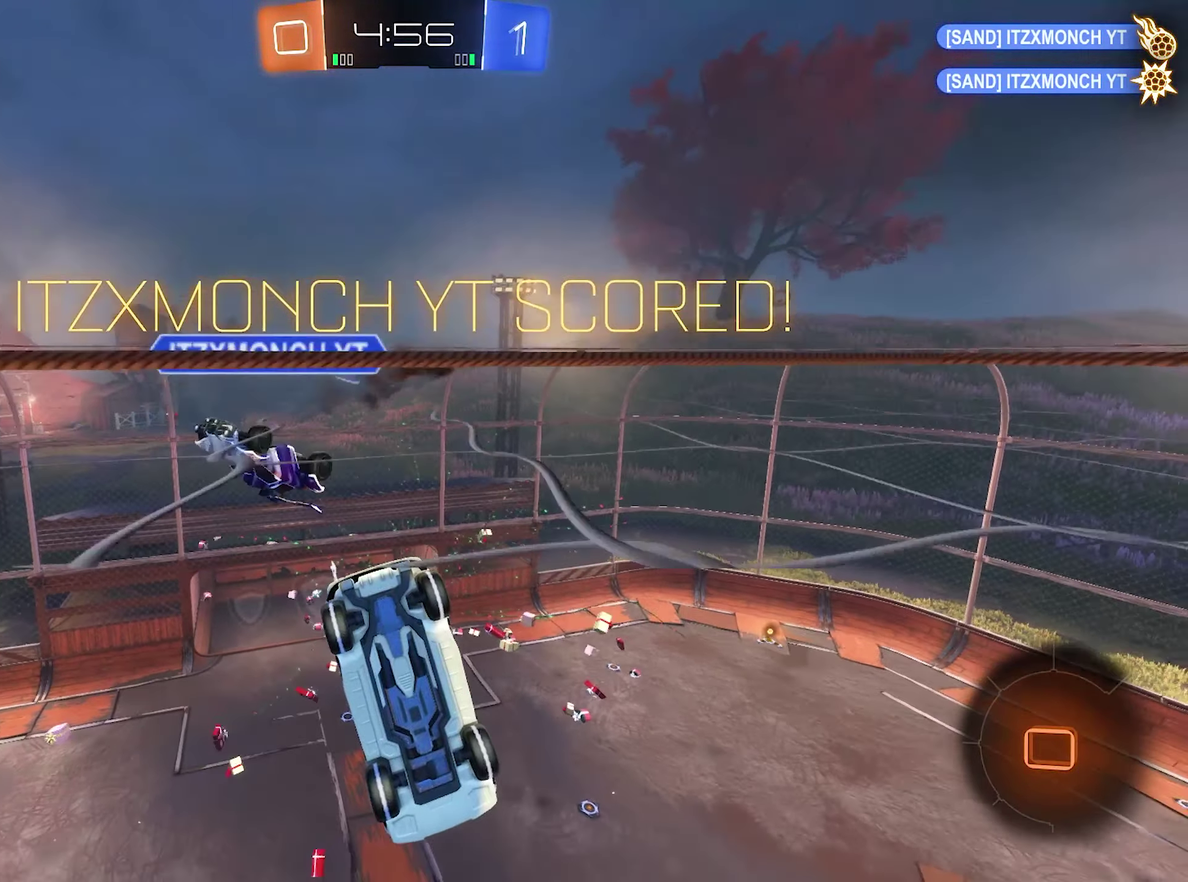
{"buttons": [], "left_stick": "center", "right_stick": "center", "events": [[317, "A", "down"], [450, "A", "up"]]}
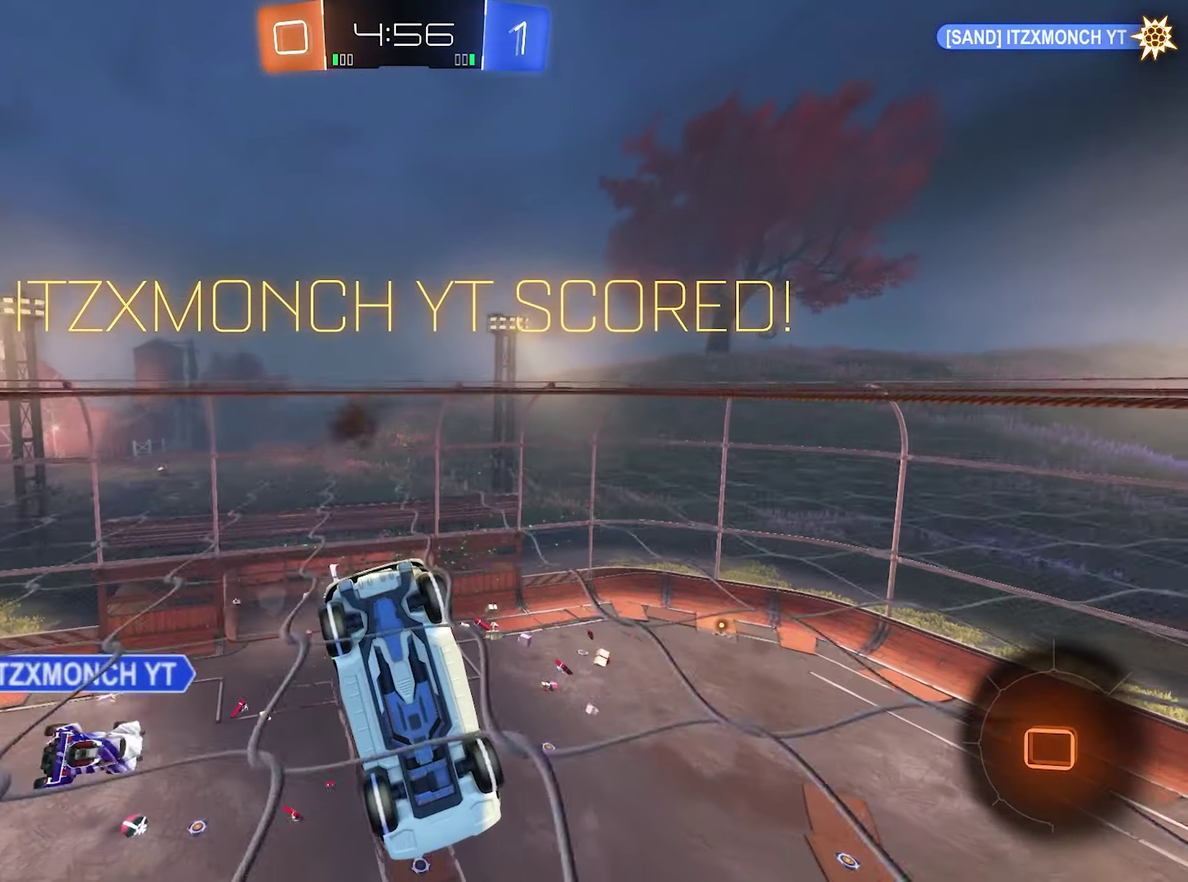
{"buttons": ["SELECT"], "left_stick": "center", "right_stick": "center", "events": [[283, "SELECT", "down"]]}
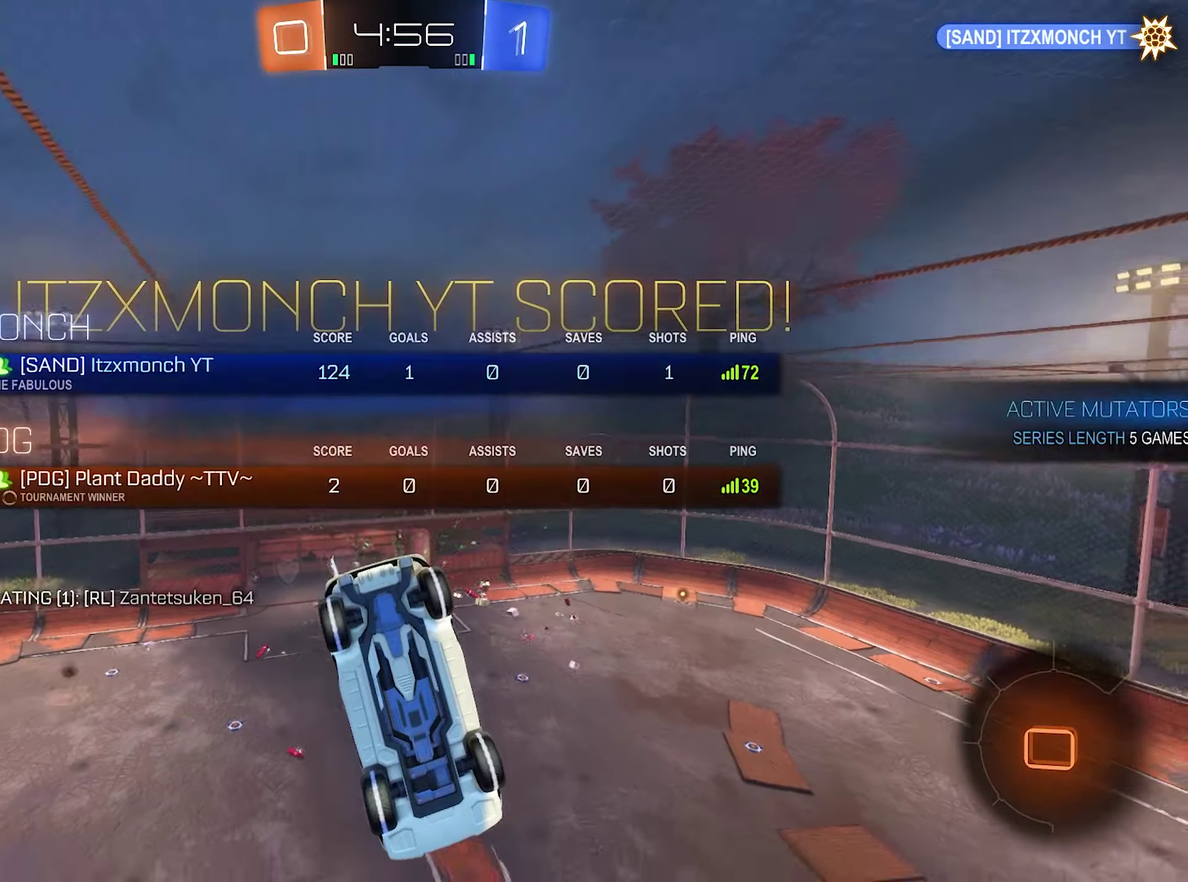
{"buttons": [], "left_stick": "center", "right_stick": "center", "events": [[417, "SELECT", "up"]]}
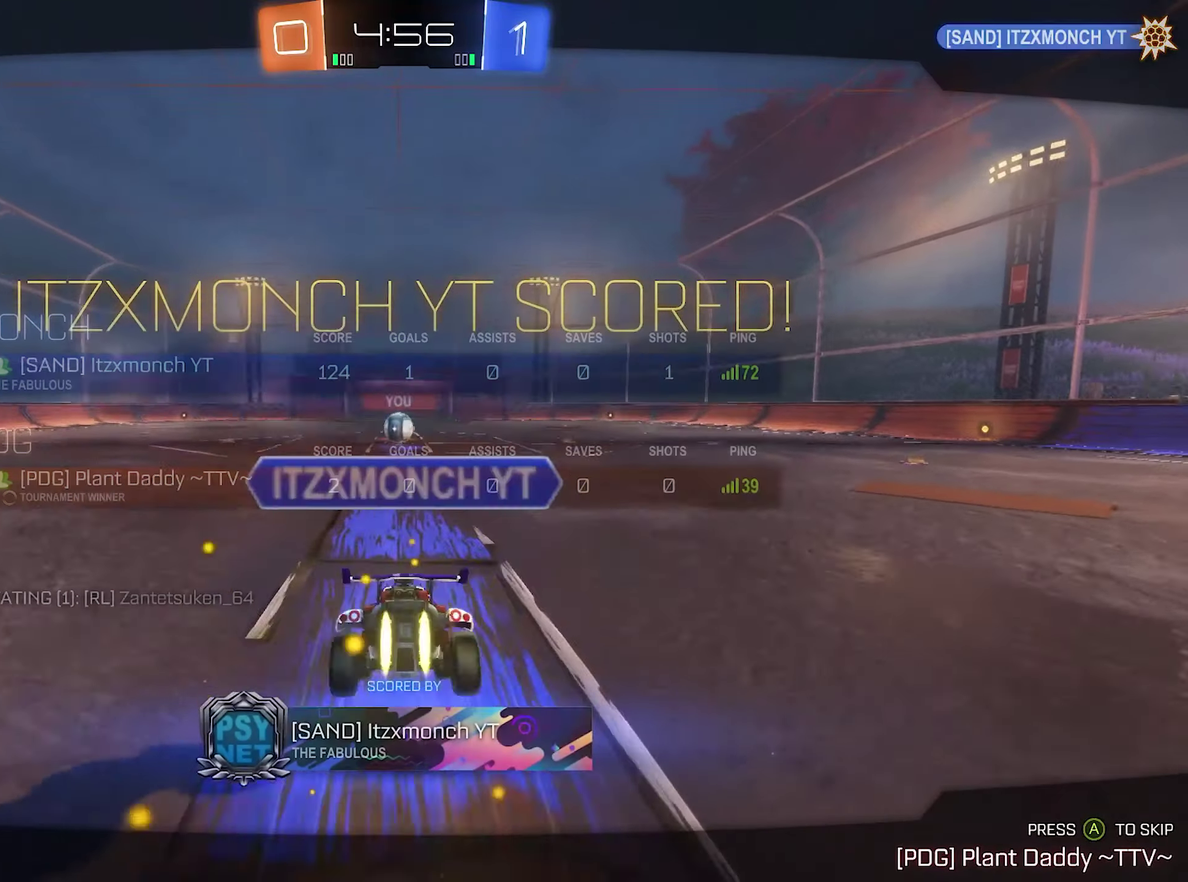
{"buttons": [], "left_stick": "center", "right_stick": "center", "events": []}
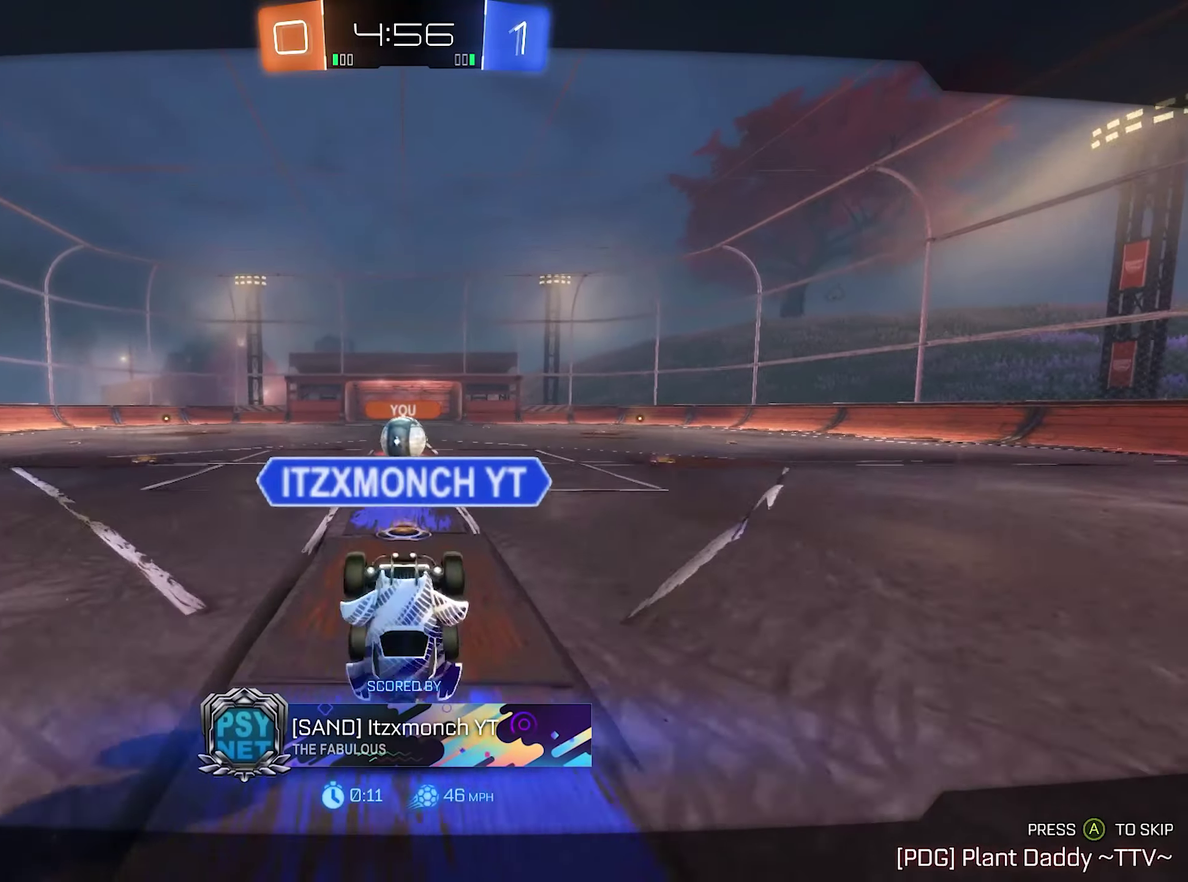
{"buttons": [], "left_stick": "center", "right_stick": "center", "events": []}
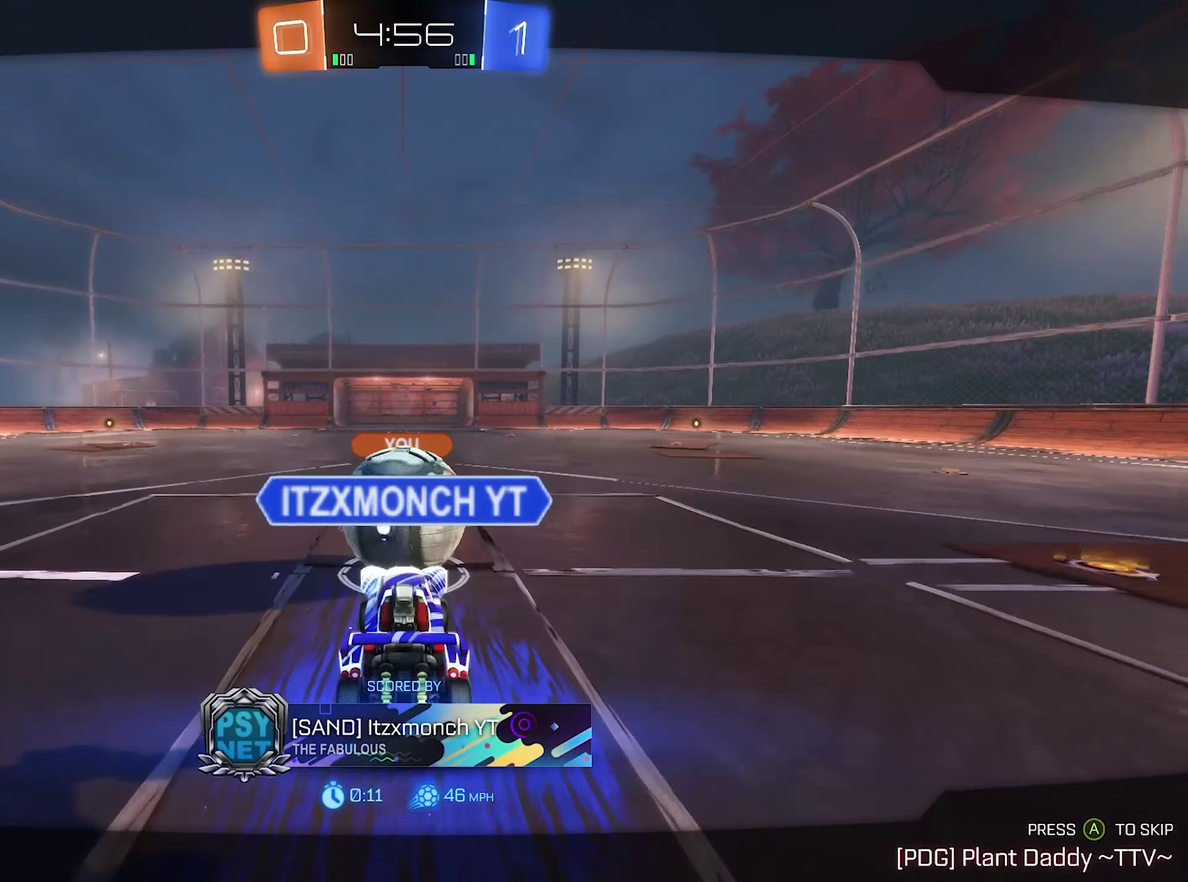
{"buttons": [], "left_stick": "center", "right_stick": "center", "events": []}
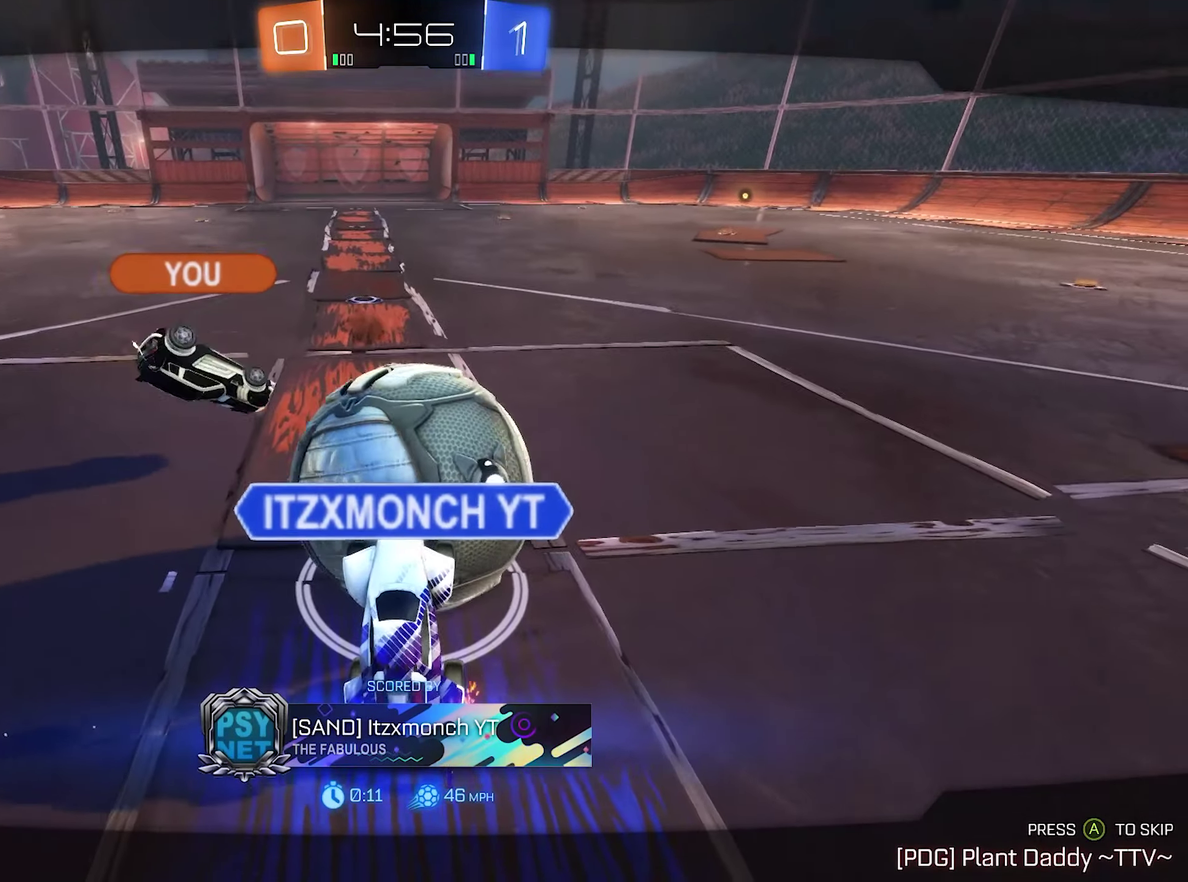
{"buttons": ["A"], "left_stick": "center", "right_stick": "center", "events": [[450, "A", "down"]]}
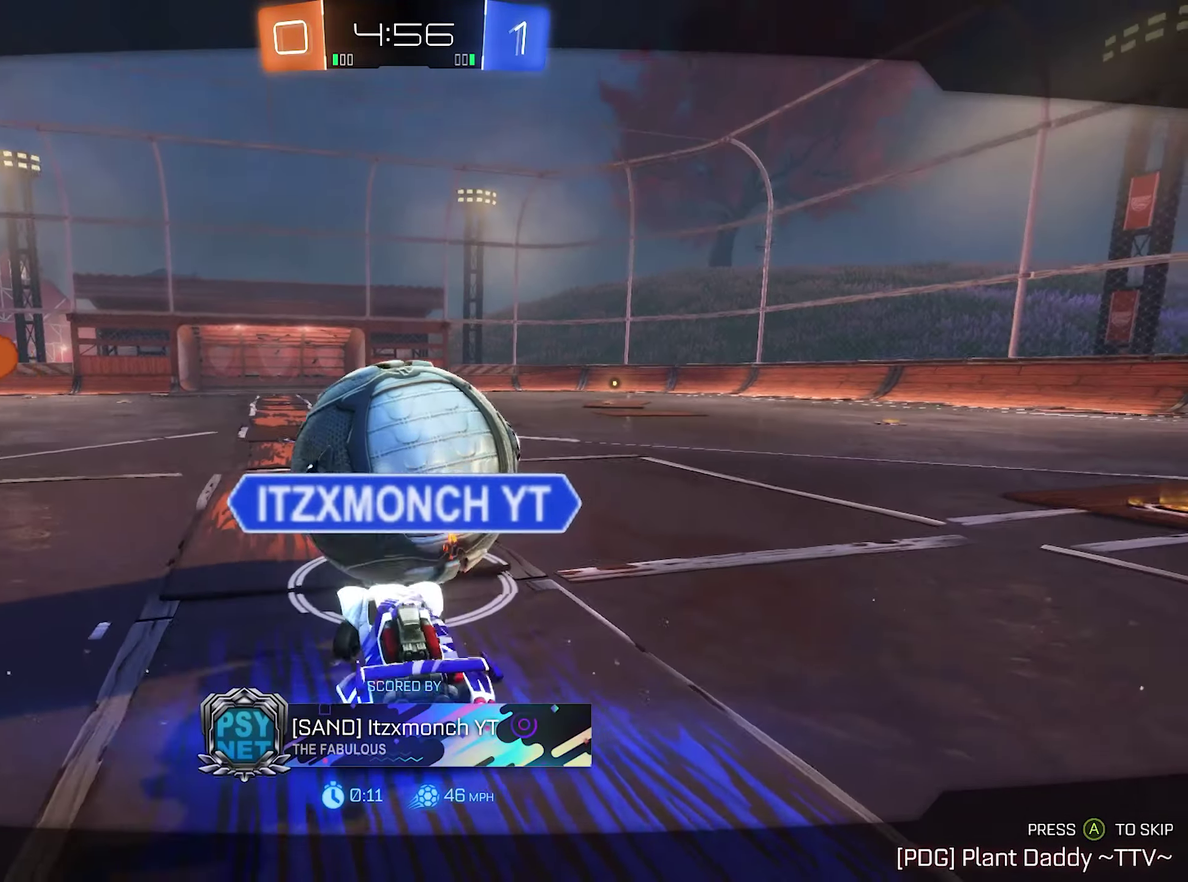
{"buttons": [], "left_stick": "center", "right_stick": "center", "events": [[50, "A", "up"]]}
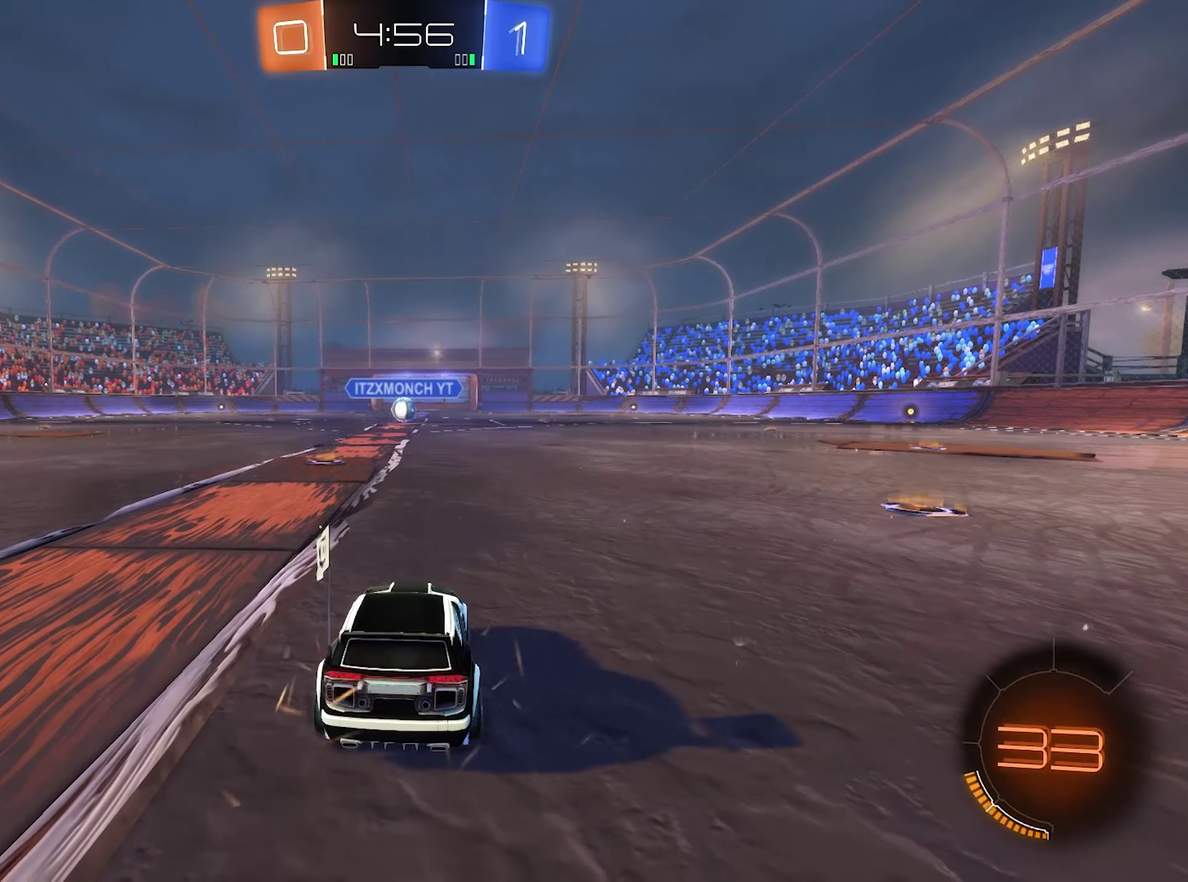
{"buttons": [], "left_stick": "center", "right_stick": "center", "events": [[84, "Y", "down"], [184, "Y", "up"], [250, "Y", "down"], [317, "Y", "up"], [384, "Y", "down"], [484, "Y", "up"]]}
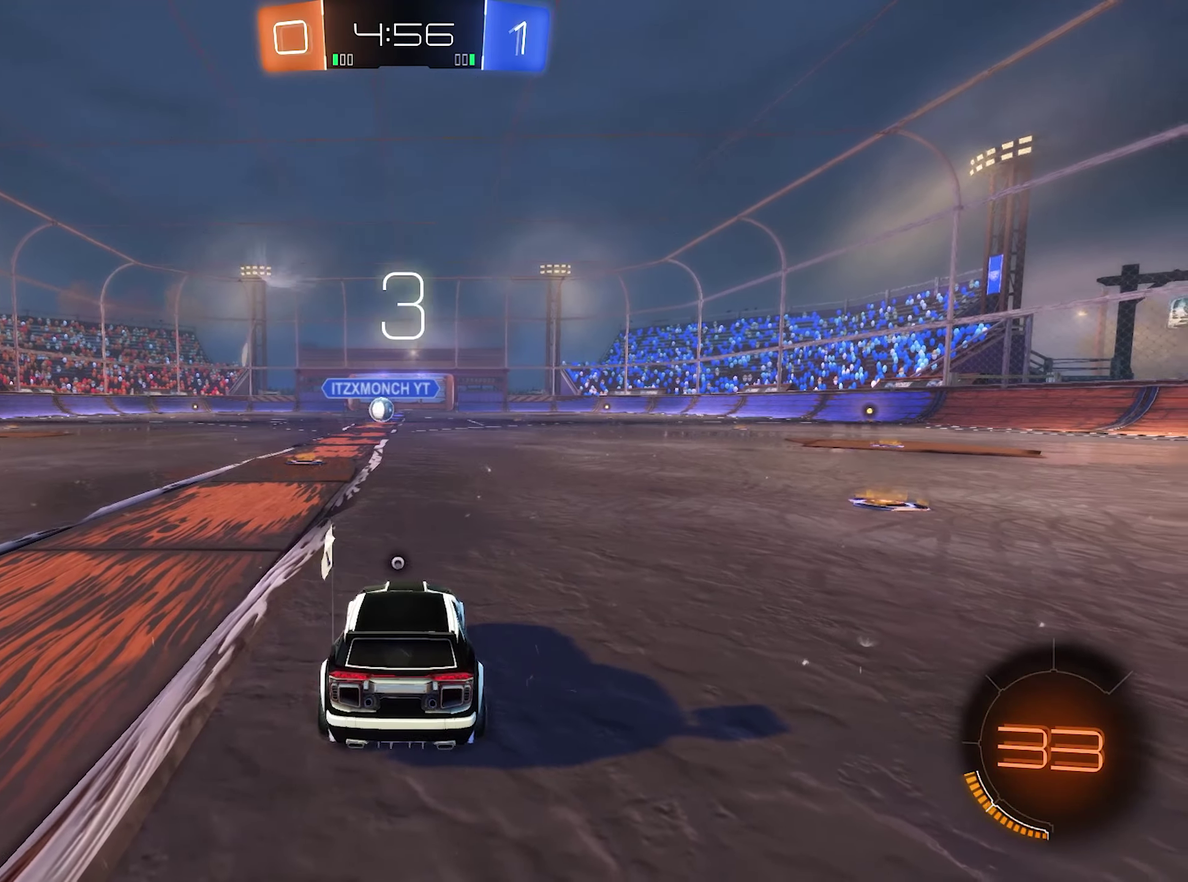
{"buttons": ["SELECT"], "left_stick": "center", "right_stick": "center", "events": [[50, "Y", "down"], [150, "Y", "up"], [317, "SELECT", "down"]]}
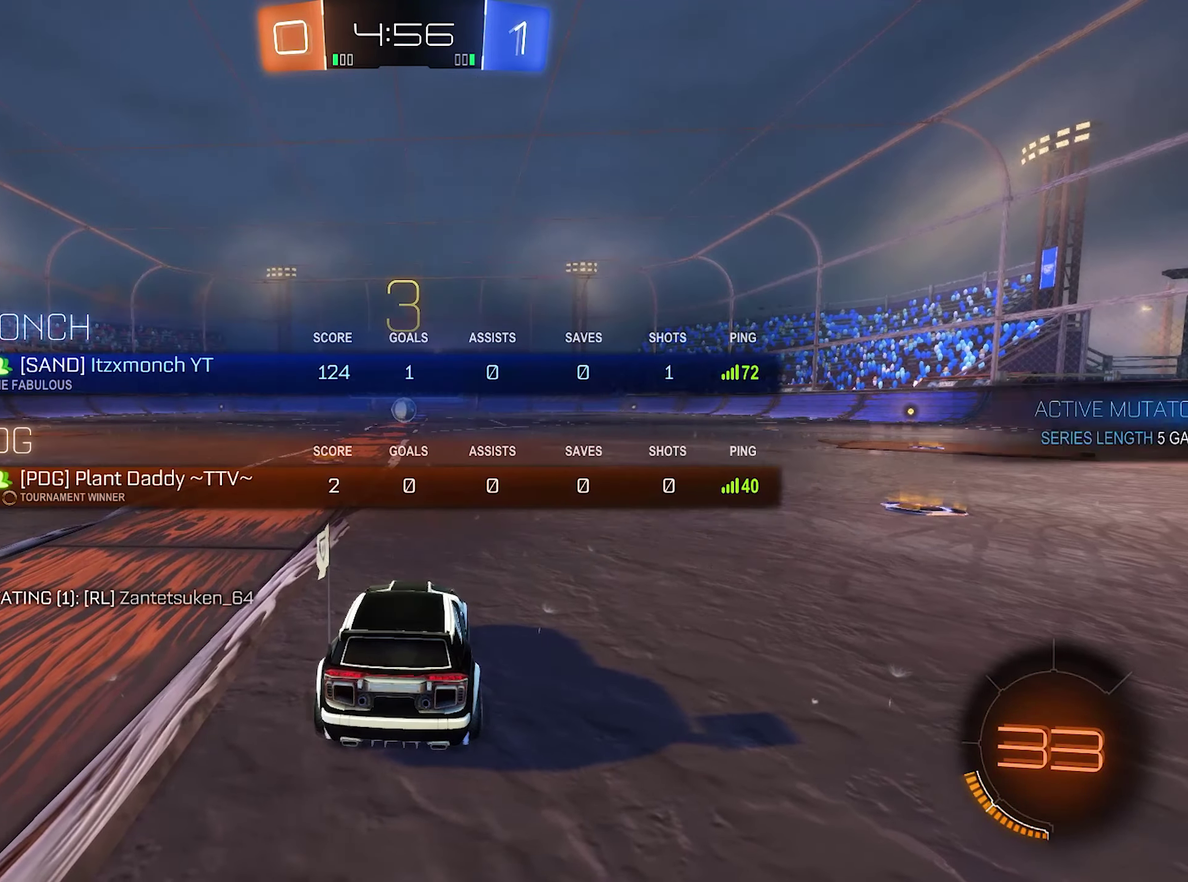
{"buttons": ["SELECT"], "left_stick": "center", "right_stick": "center", "events": []}
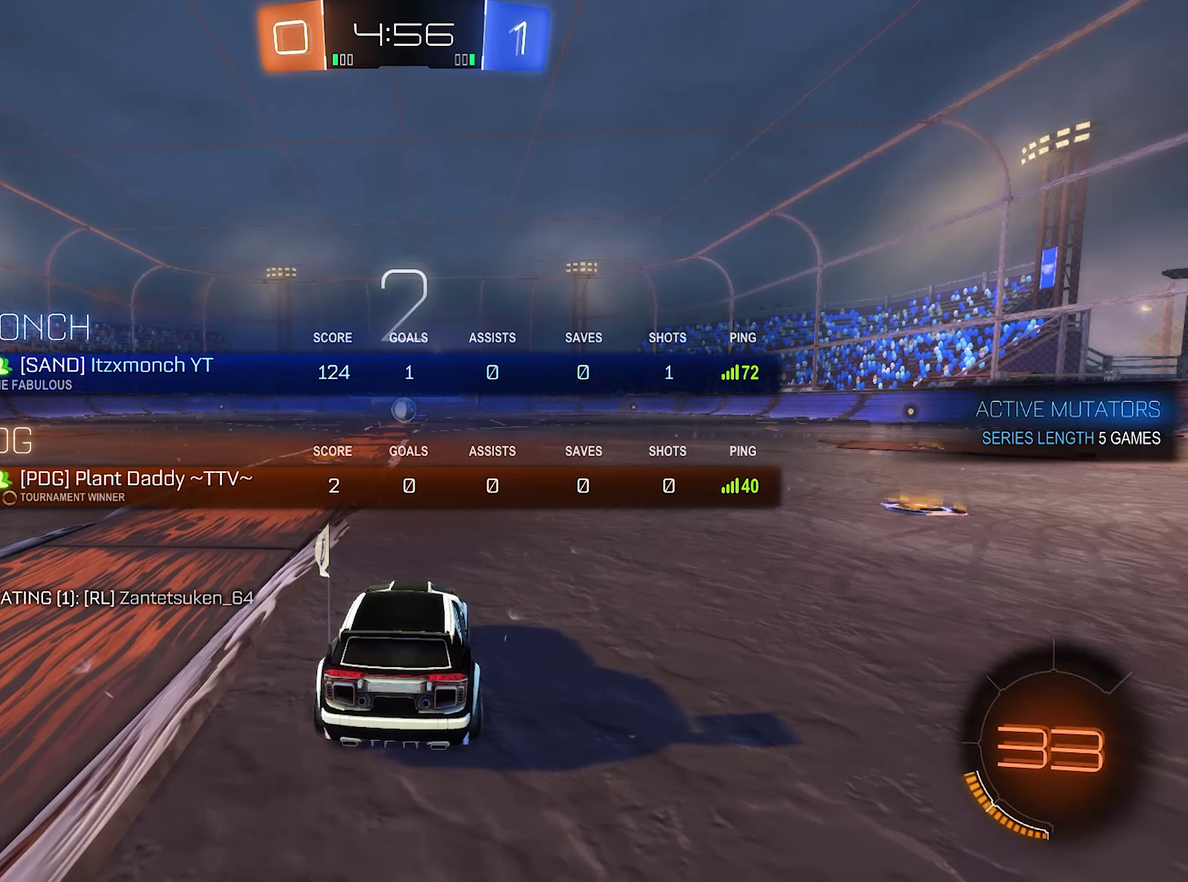
{"buttons": [], "left_stick": "center", "right_stick": "center", "events": [[217, "SELECT", "up"]]}
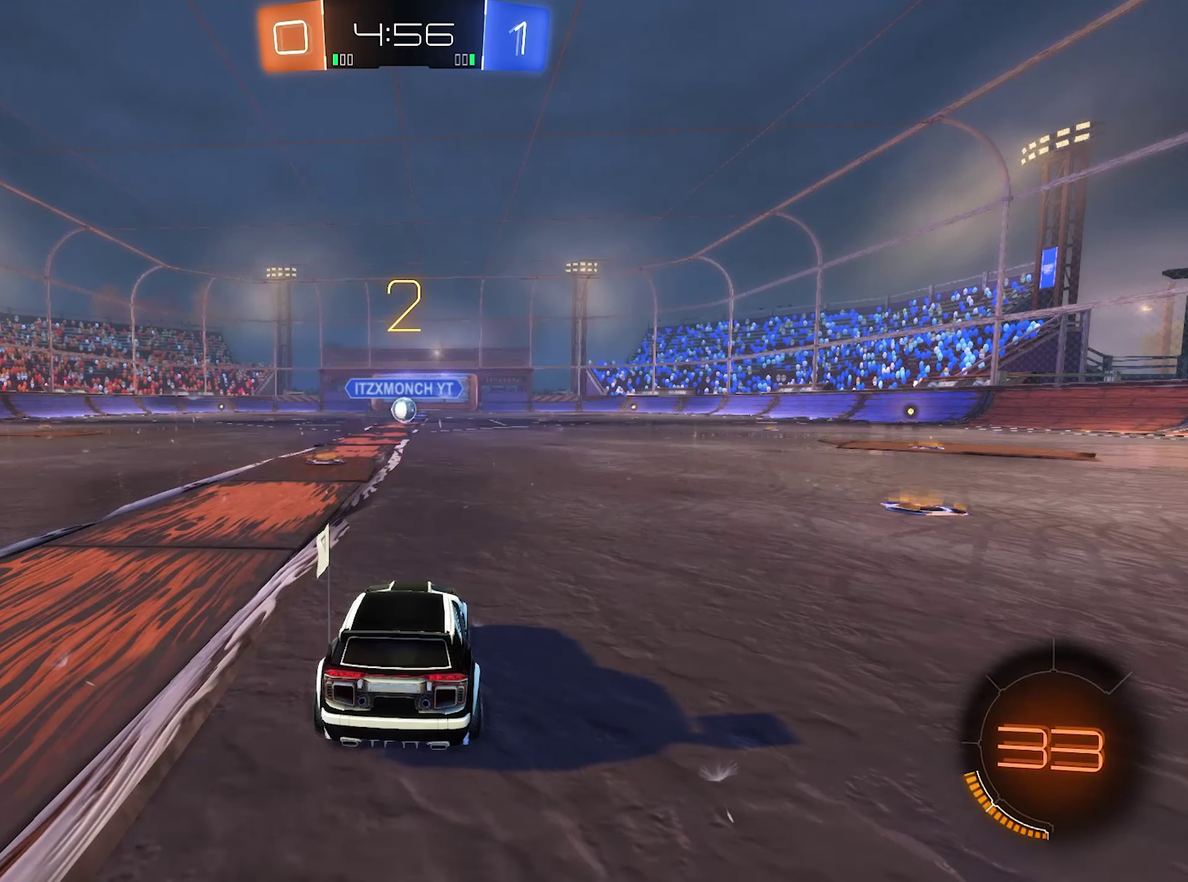
{"buttons": [], "left_stick": "center", "right_stick": "left", "events": [[450, "right_stick", "left"]]}